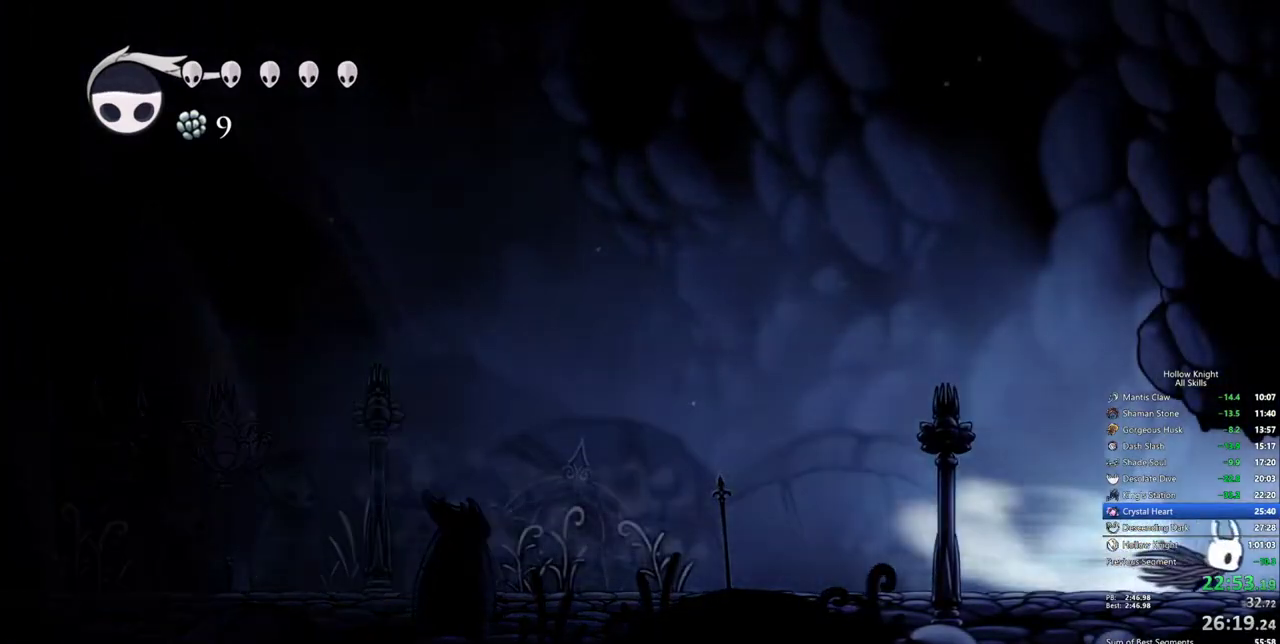
Gameplay with keyboard; each line is a JSON object with the keys held at the frame after it. "events" lists presses ("down") and releases ("up") of "cdash", "dash", "dnail", "down", "heal", "inv", "jump", "left", "nail", "right", "spell" and "up" between this image and that frame as [ms after this image, input, new state], when the widget could be followed in between. No other keys are recorded. Mouse input is not recorded. Key names are as the overlay labels them; some are game actions (e.g. jump) rather than physical keys.
{"keys": ["right"], "events": [[17, "dash", "up"]]}
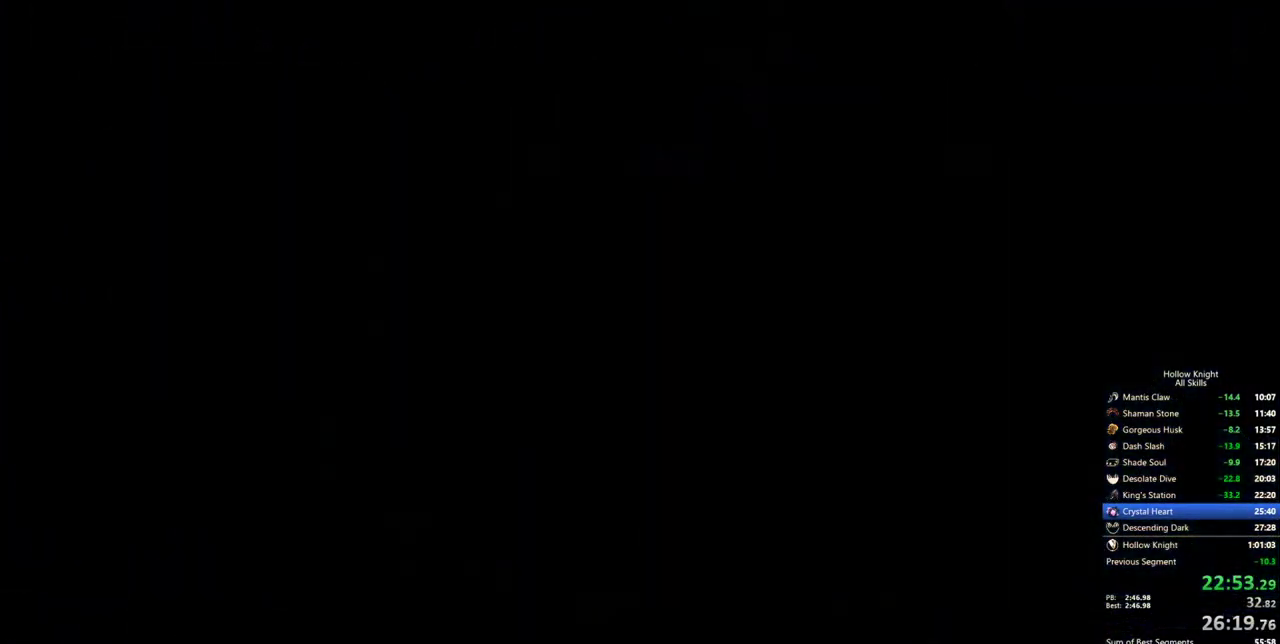
{"keys": ["right"], "events": []}
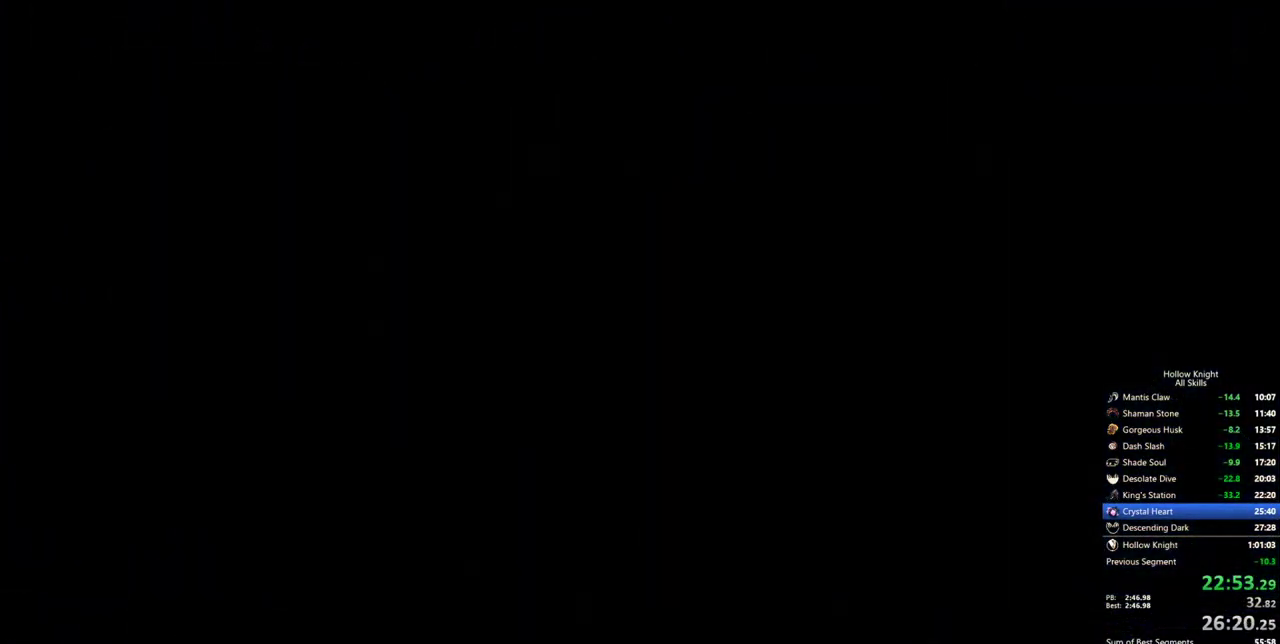
{"keys": ["right"], "events": []}
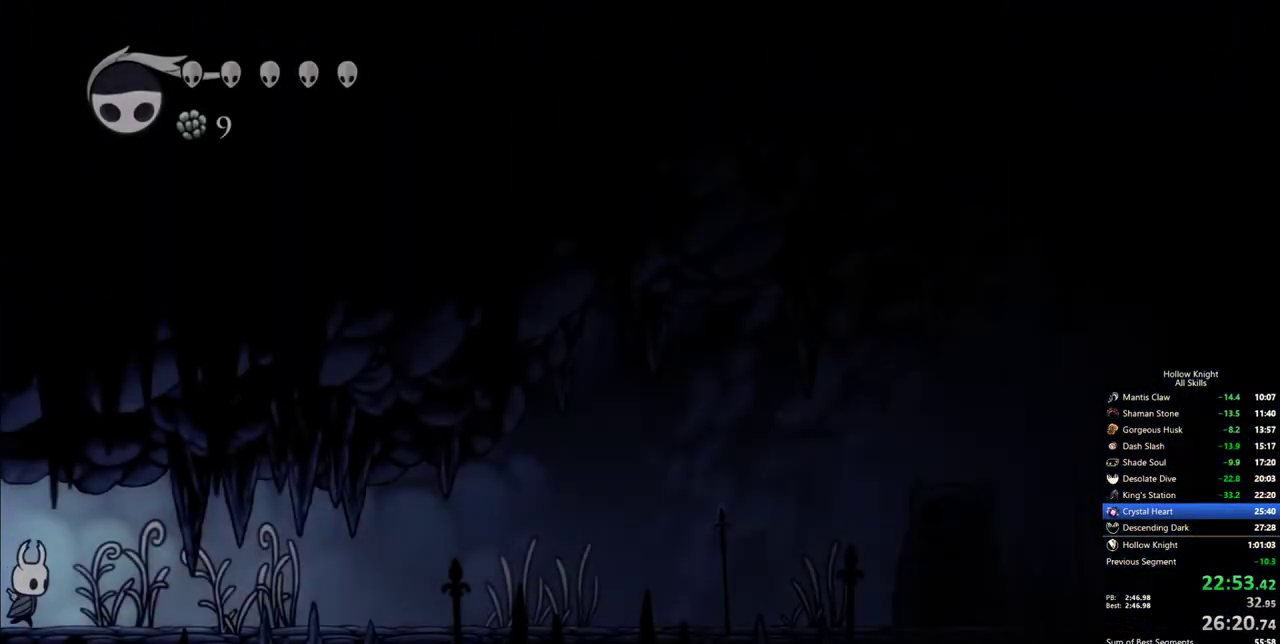
{"keys": ["right"], "events": [[300, "dash", "down"], [433, "dash", "up"]]}
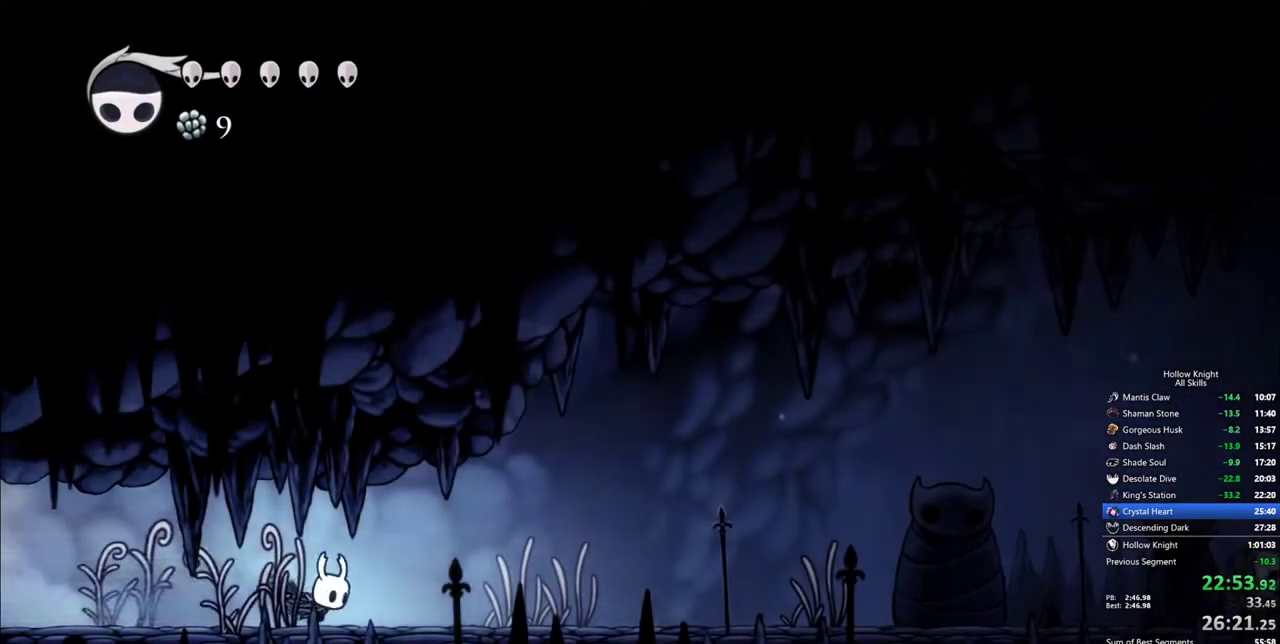
{"keys": ["dash", "right"], "events": [[417, "dash", "down"]]}
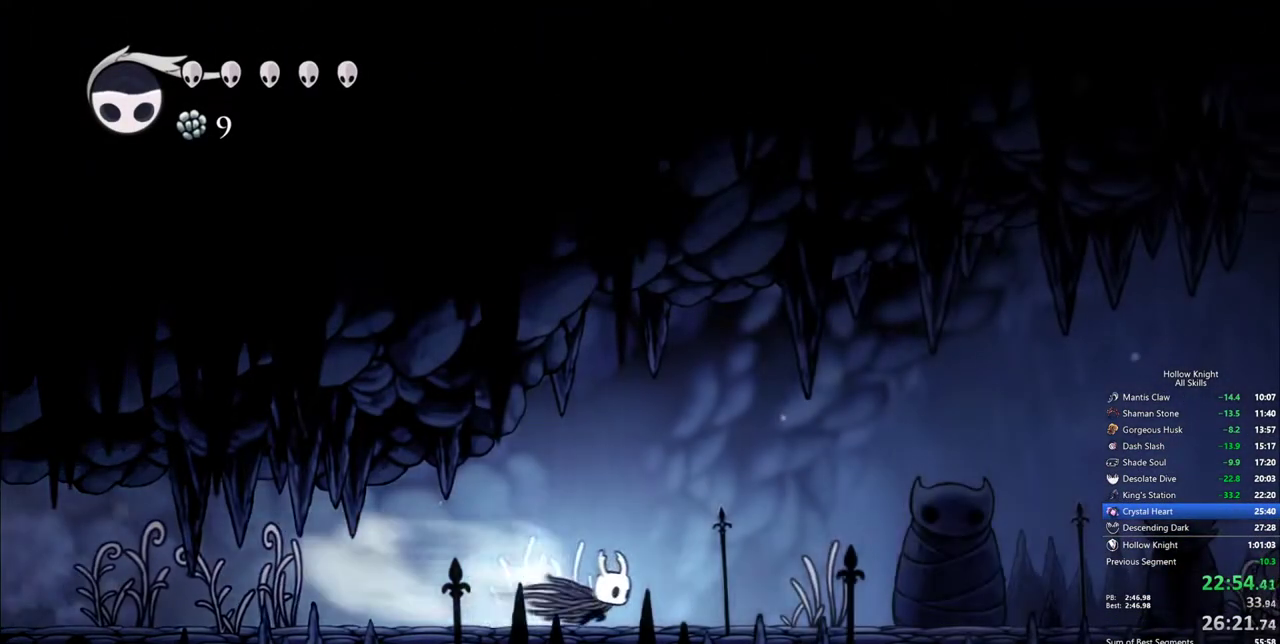
{"keys": ["dash", "right"], "events": [[50, "dash", "up"], [467, "dash", "down"]]}
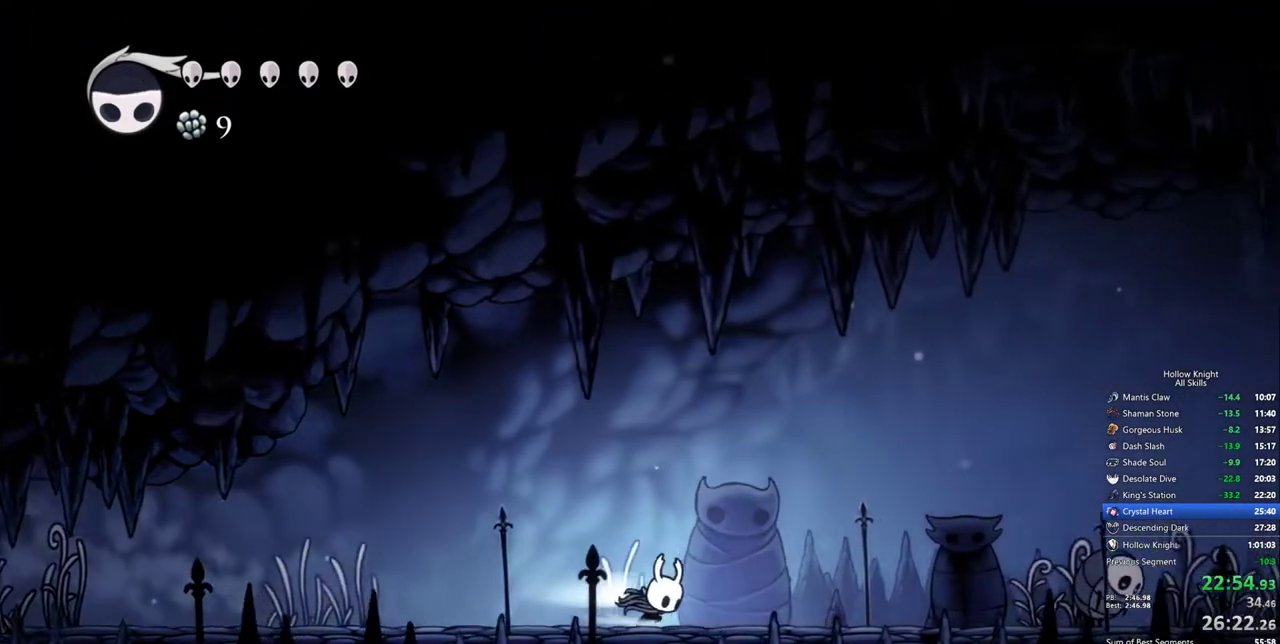
{"keys": ["jump", "right"], "events": [[167, "dash", "up"], [350, "jump", "down"]]}
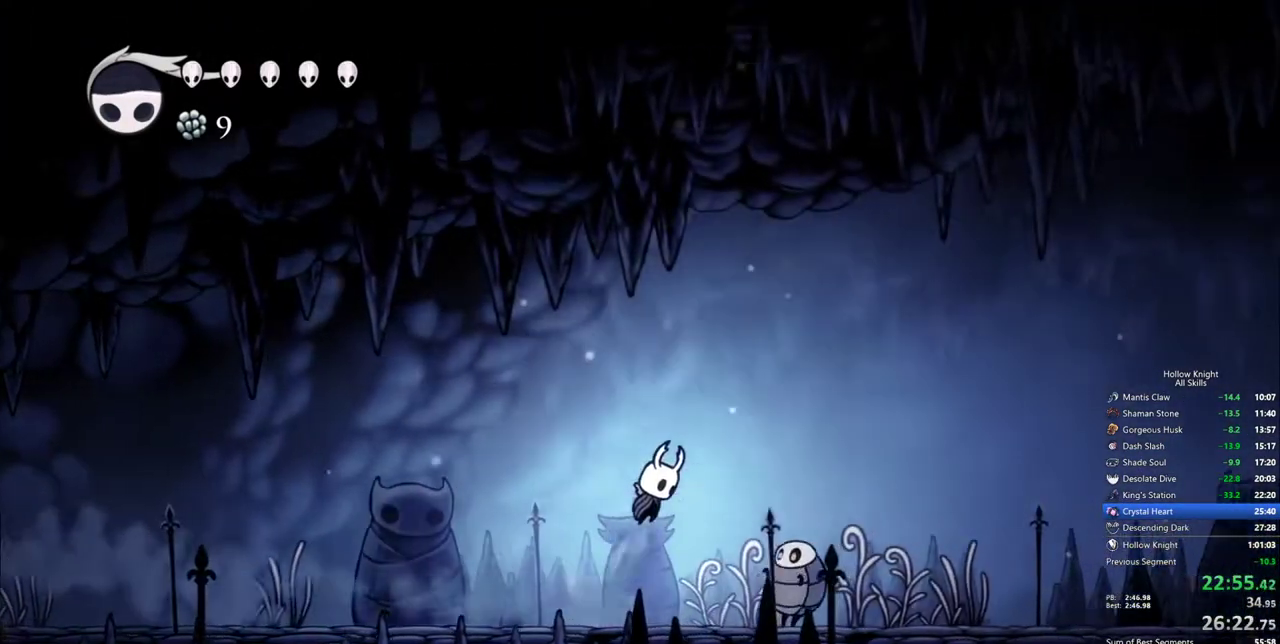
{"keys": ["right"], "events": [[83, "down", "down"], [133, "jump", "up"], [267, "nail", "down"], [367, "dash", "down"], [417, "nail", "up"], [450, "down", "up"], [500, "dash", "up"]]}
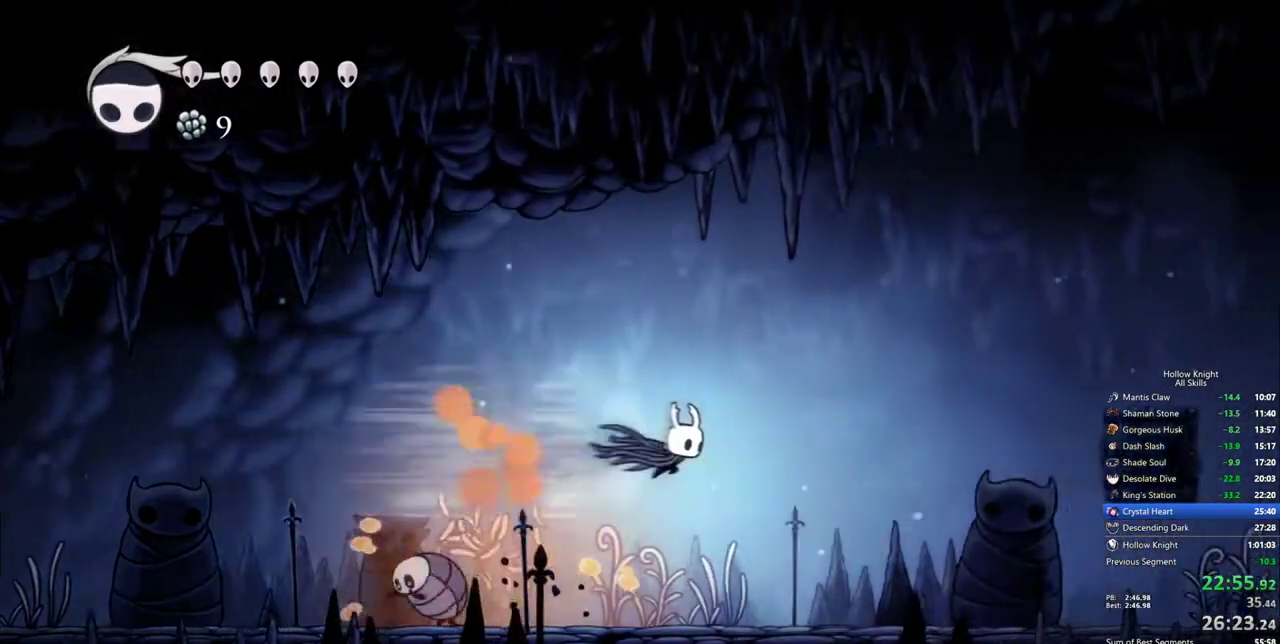
{"keys": ["right"], "events": []}
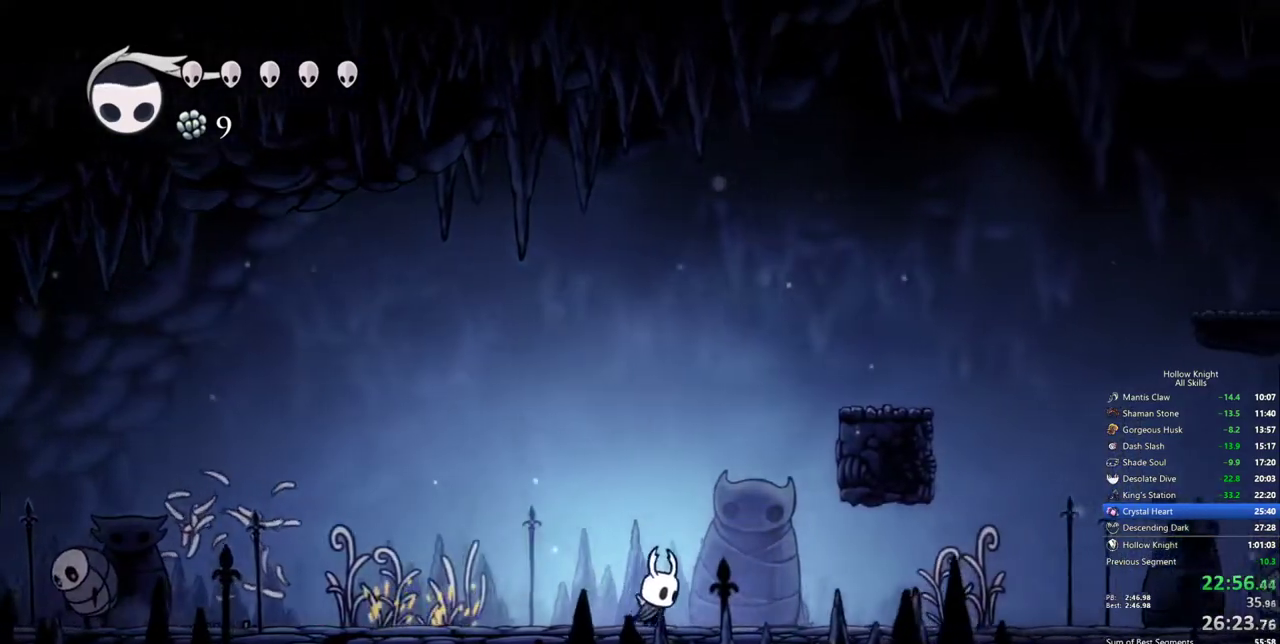
{"keys": ["jump", "right"], "events": [[67, "dash", "down"], [167, "dash", "up"], [483, "jump", "down"]]}
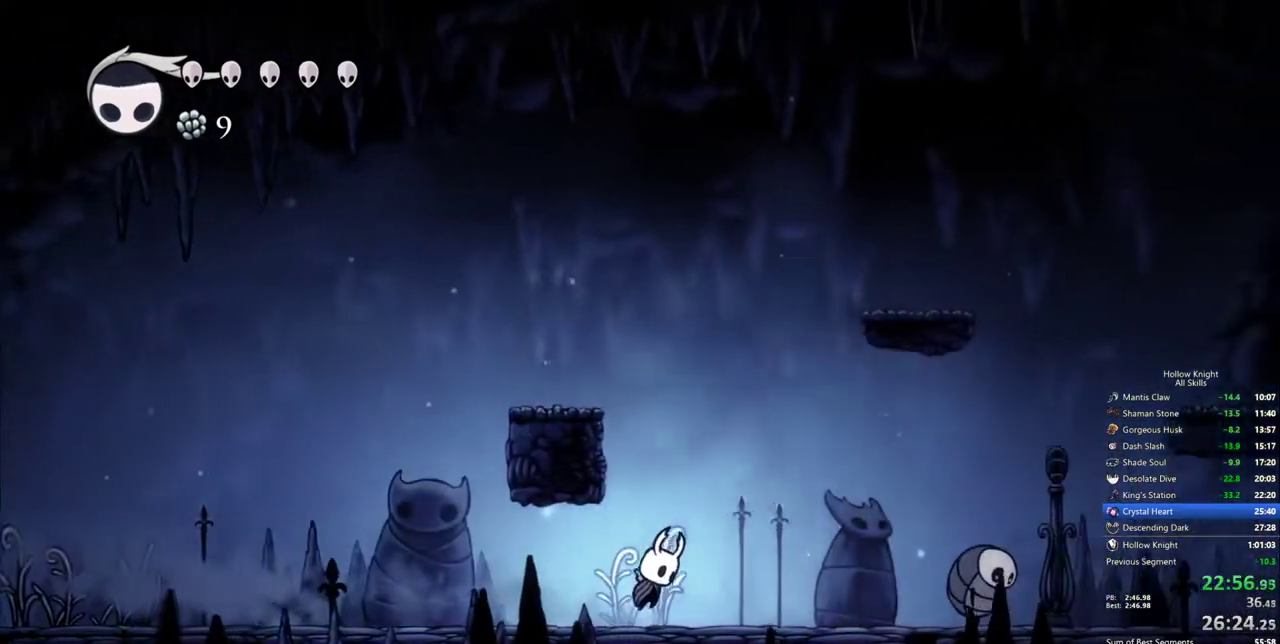
{"keys": ["down", "nail", "right"], "events": [[183, "dash", "down"], [183, "jump", "up"], [267, "dash", "up"], [367, "down", "down"], [500, "nail", "down"]]}
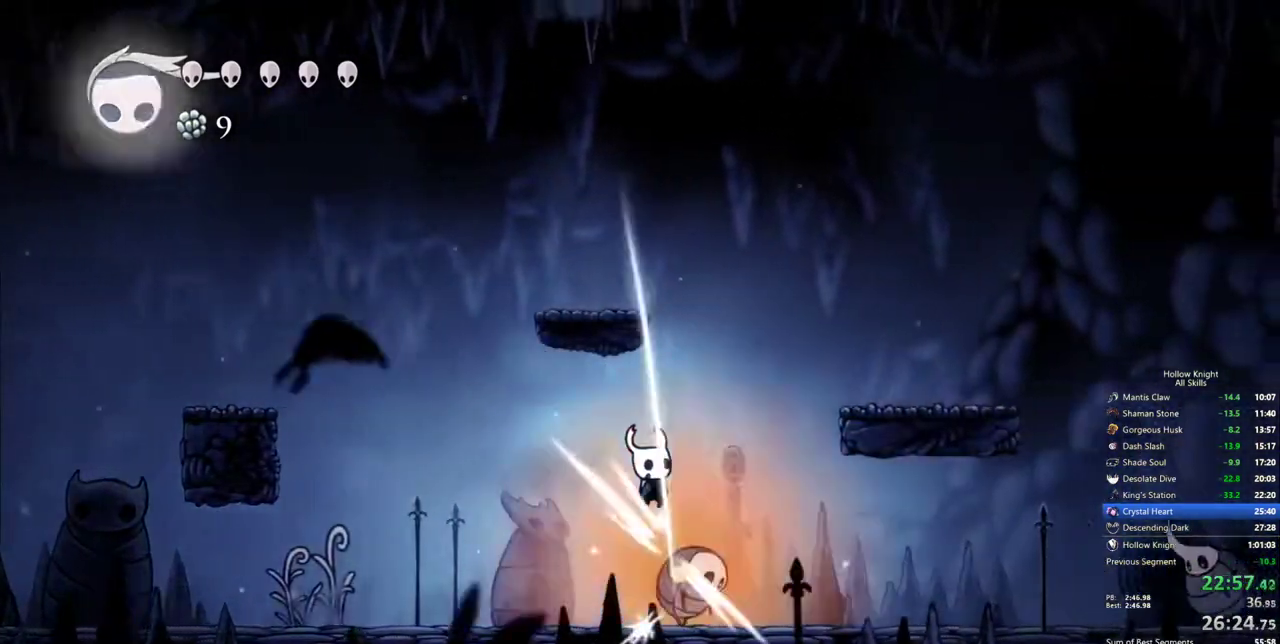
{"keys": ["dash", "right"], "events": [[233, "down", "up"], [283, "nail", "up"], [433, "dash", "down"]]}
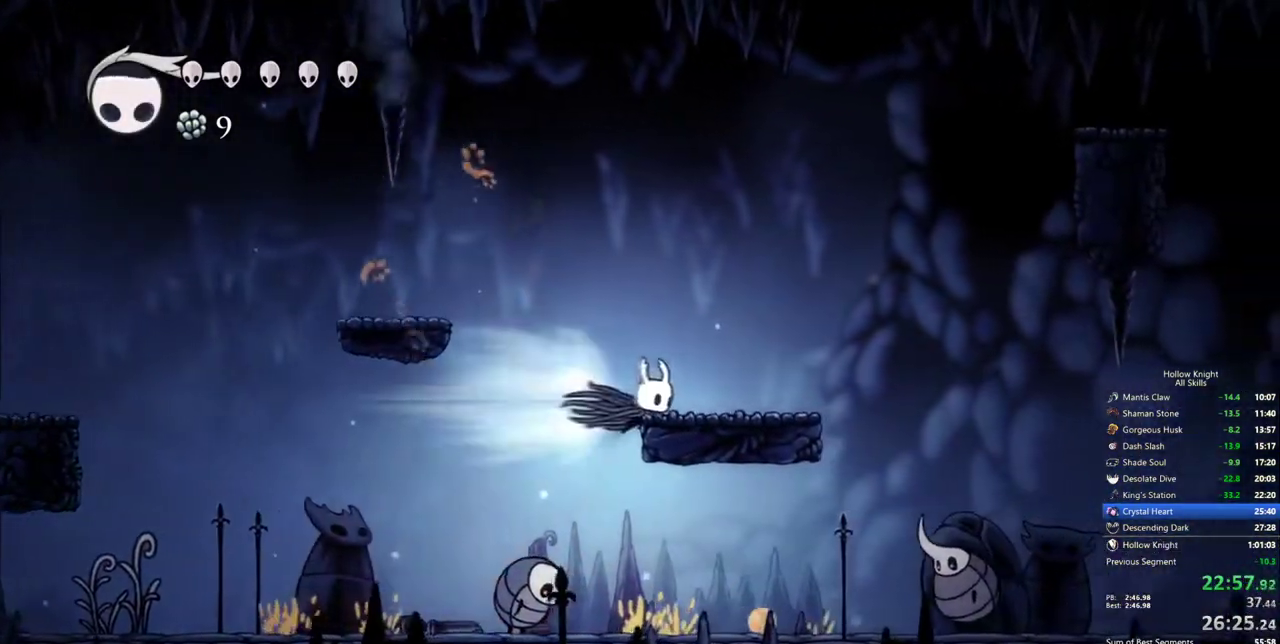
{"keys": ["right"], "events": [[117, "dash", "up"]]}
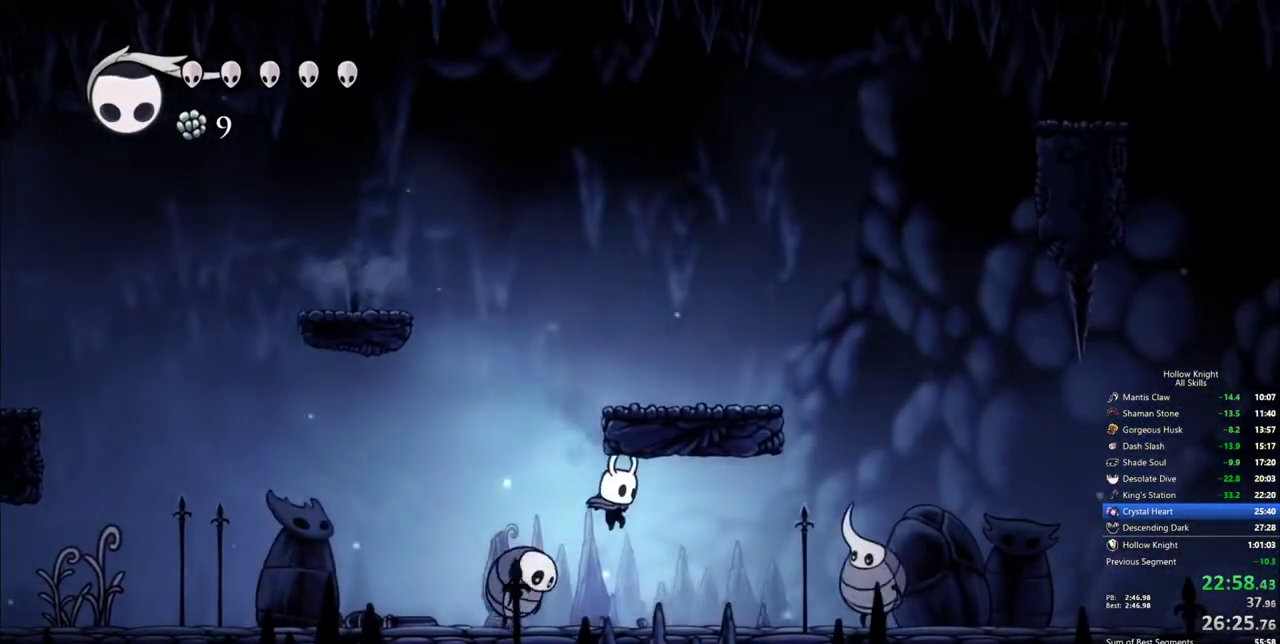
{"keys": ["dash", "down", "nail", "right"], "events": [[217, "jump", "down"], [267, "down", "down"], [367, "nail", "down"], [450, "dash", "down"], [450, "jump", "up"]]}
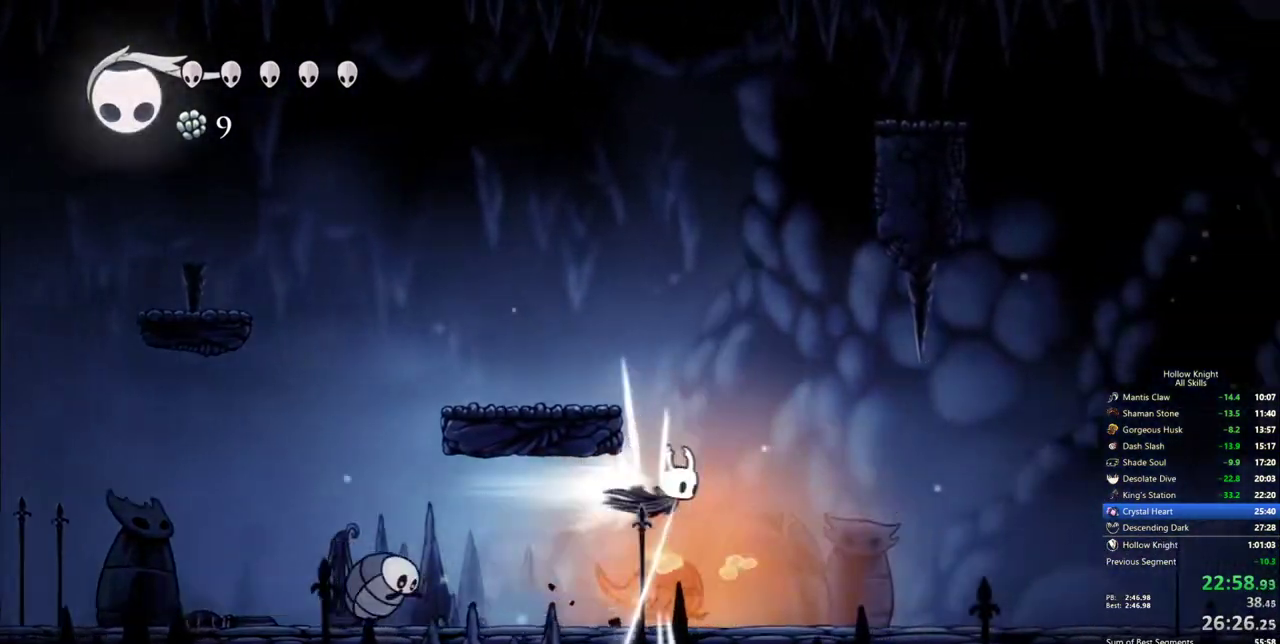
{"keys": ["right"], "events": [[50, "nail", "up"], [150, "dash", "up"], [150, "down", "up"]]}
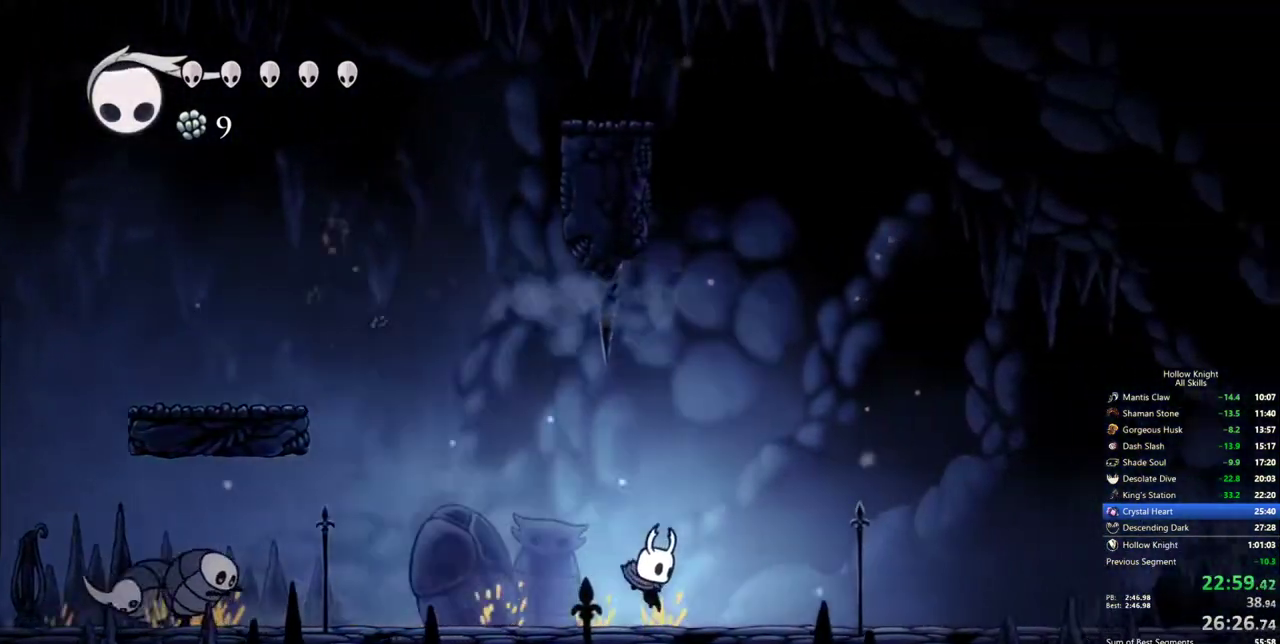
{"keys": ["right"], "events": [[67, "dash", "down"], [200, "dash", "up"]]}
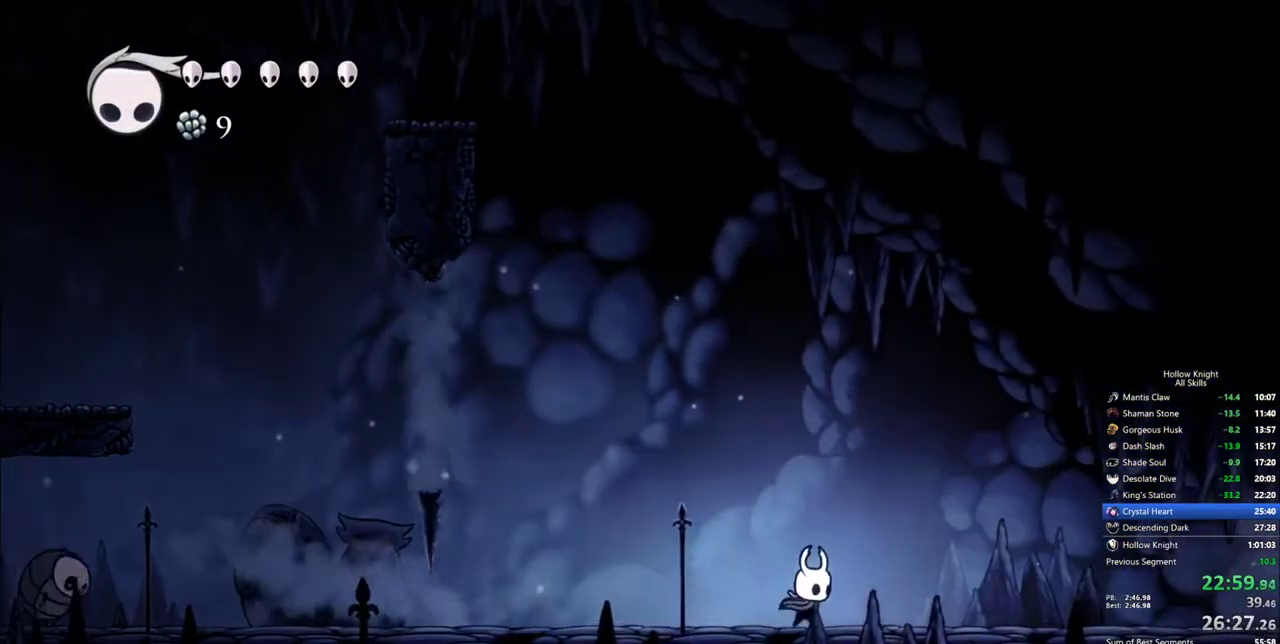
{"keys": ["right"], "events": [[133, "dash", "down"], [267, "dash", "up"]]}
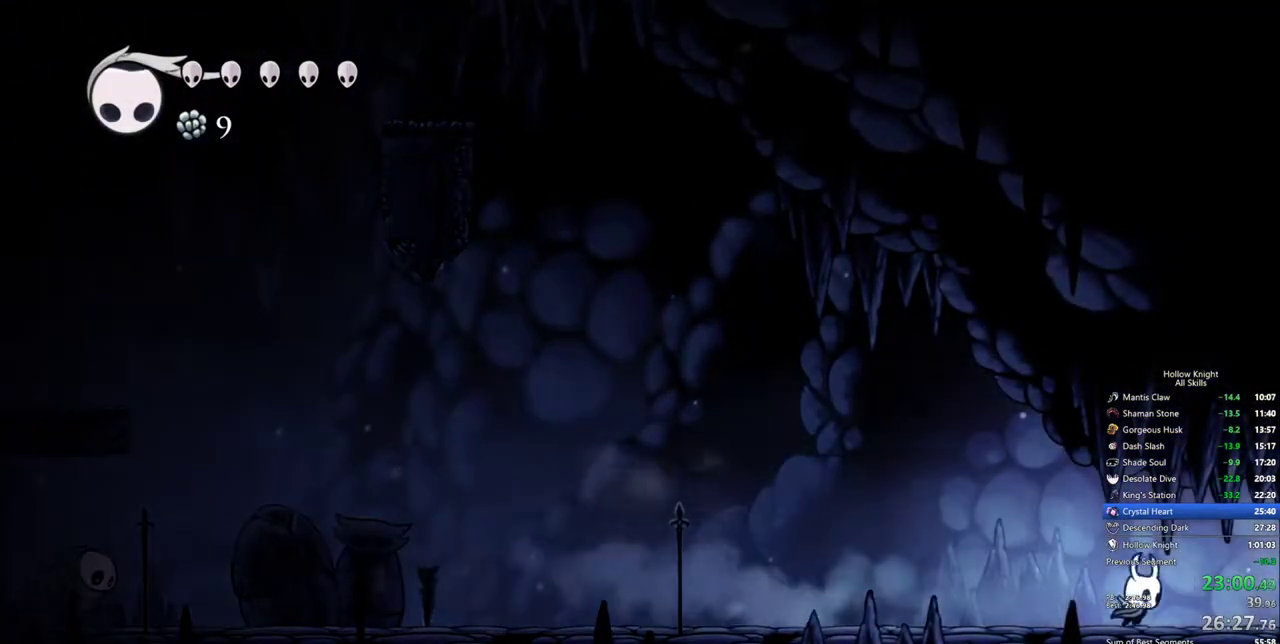
{"keys": ["right"], "events": [[283, "dash", "down"], [433, "dash", "up"]]}
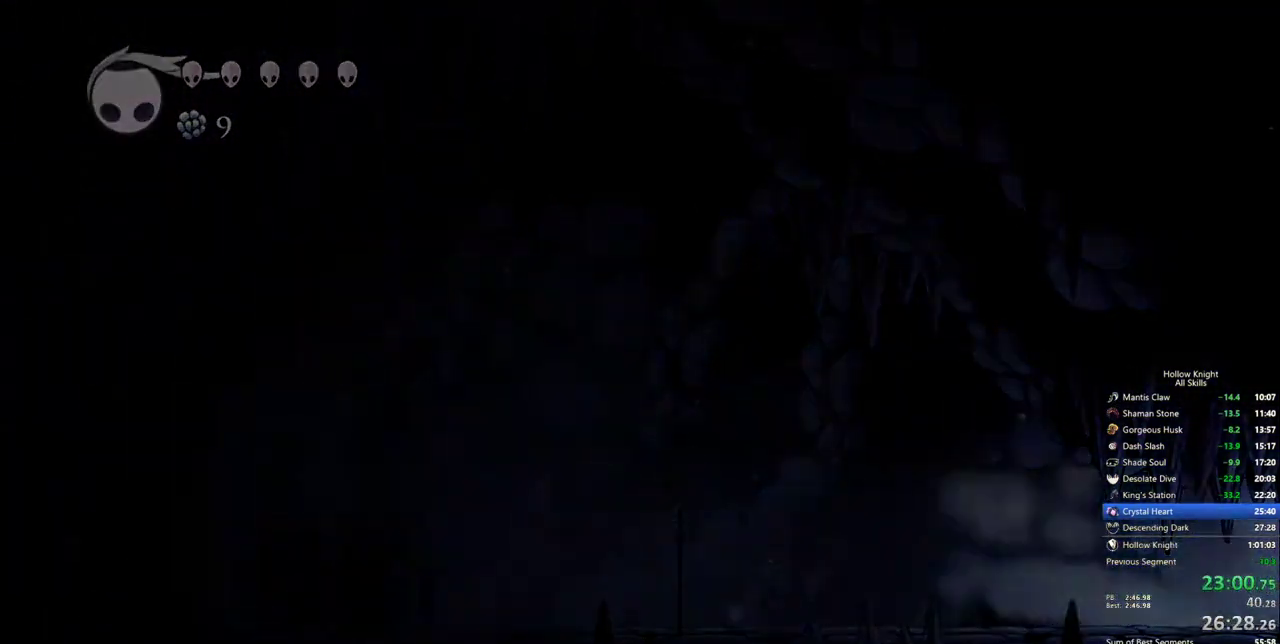
{"keys": ["right"], "events": []}
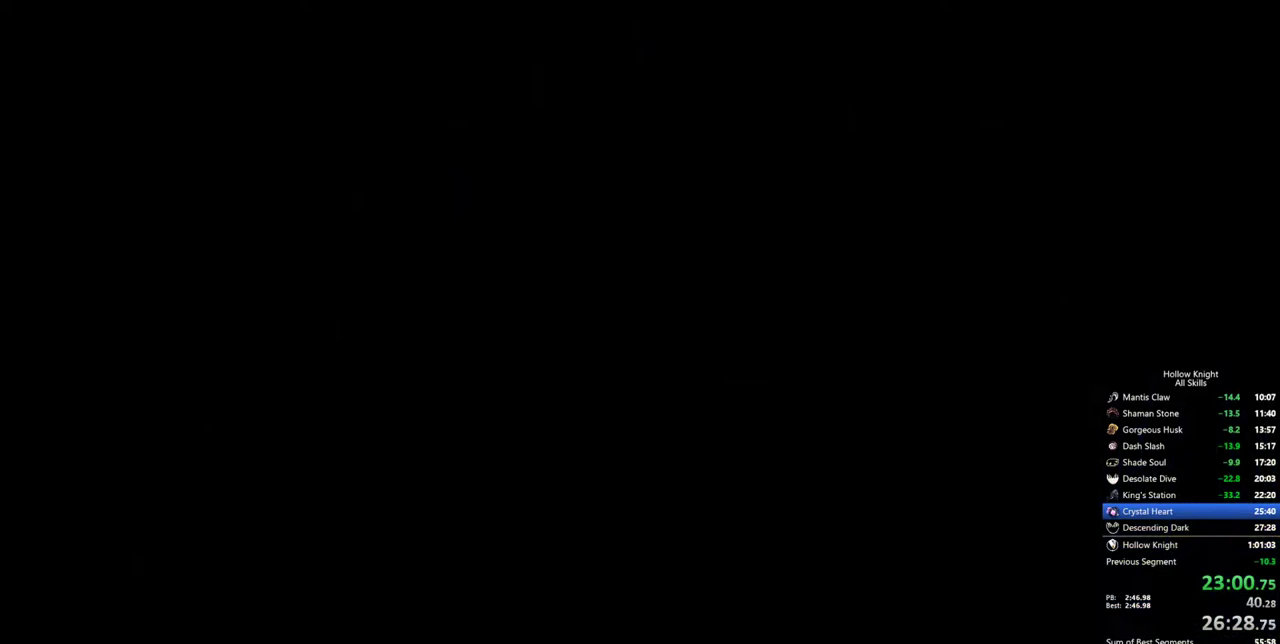
{"keys": ["right"], "events": []}
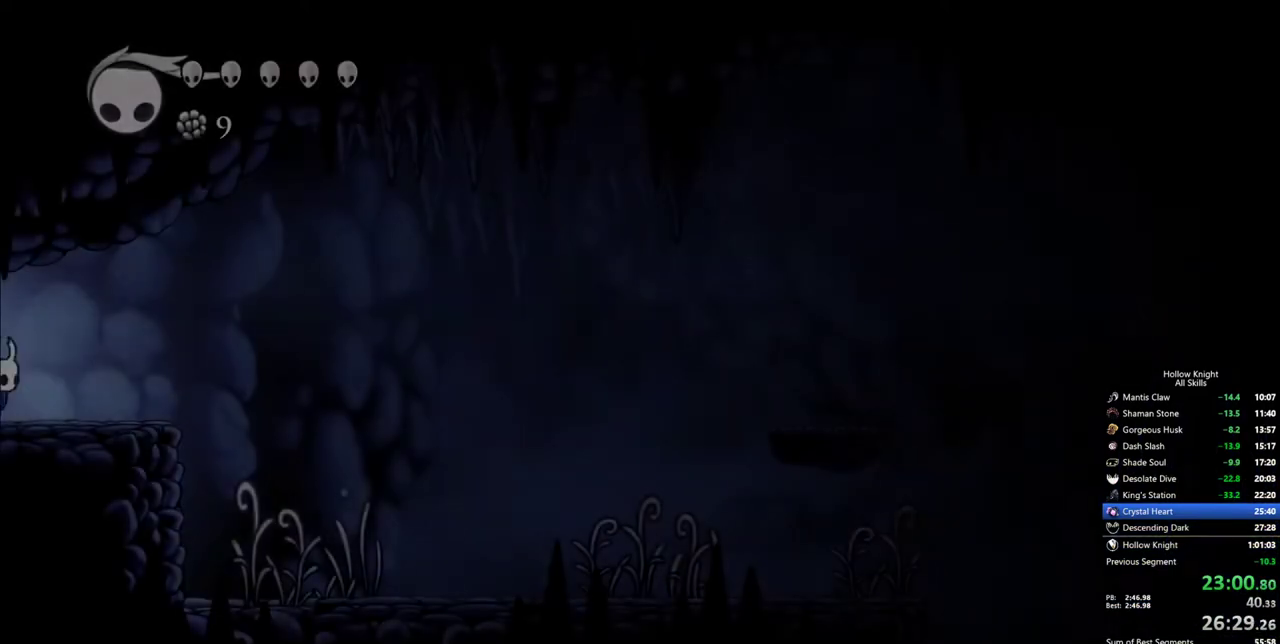
{"keys": ["dash", "right"], "events": [[467, "dash", "down"]]}
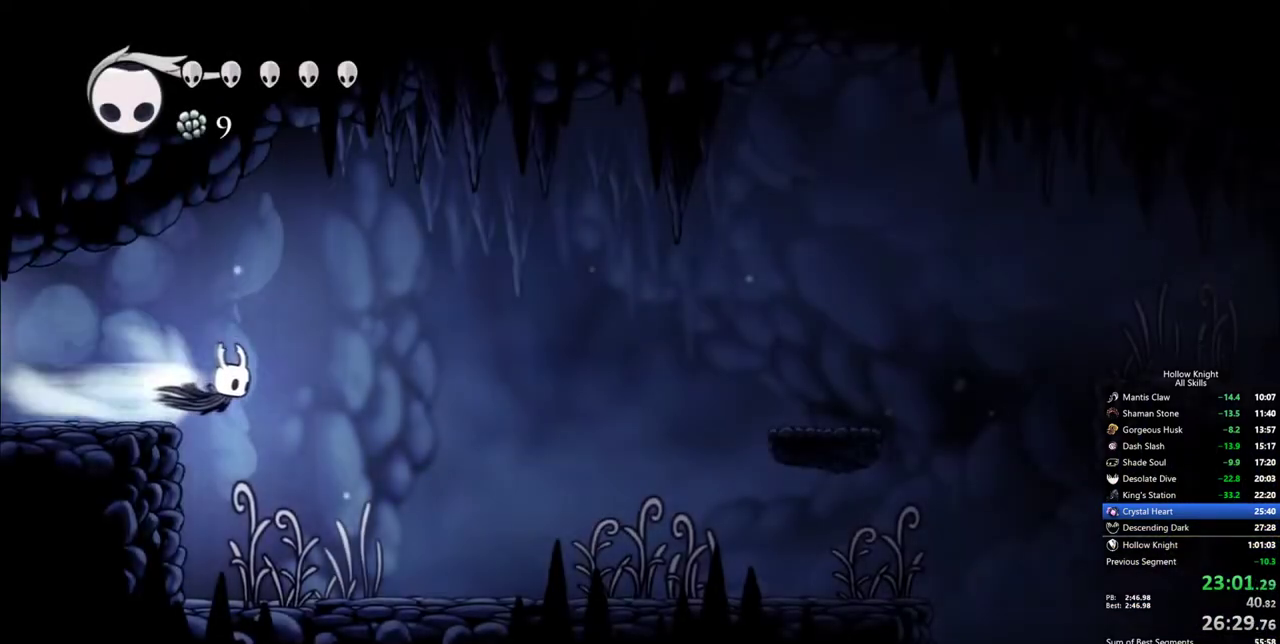
{"keys": ["right"], "events": [[67, "dash", "up"]]}
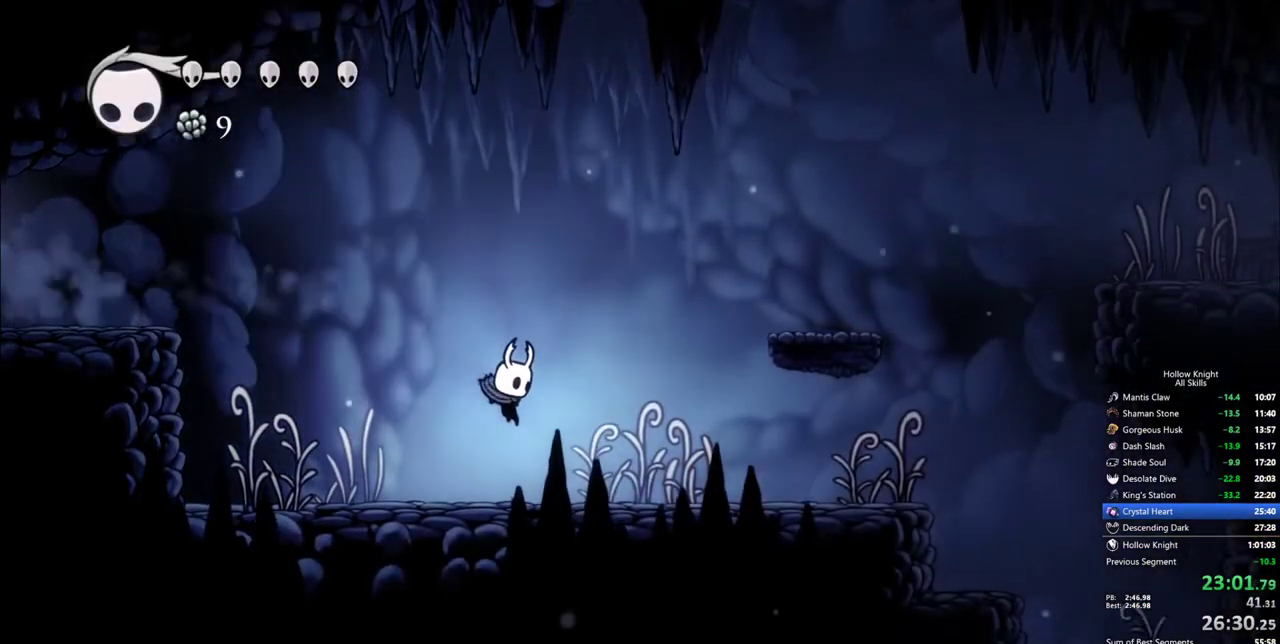
{"keys": ["right"], "events": [[183, "dash", "down"], [317, "dash", "up"]]}
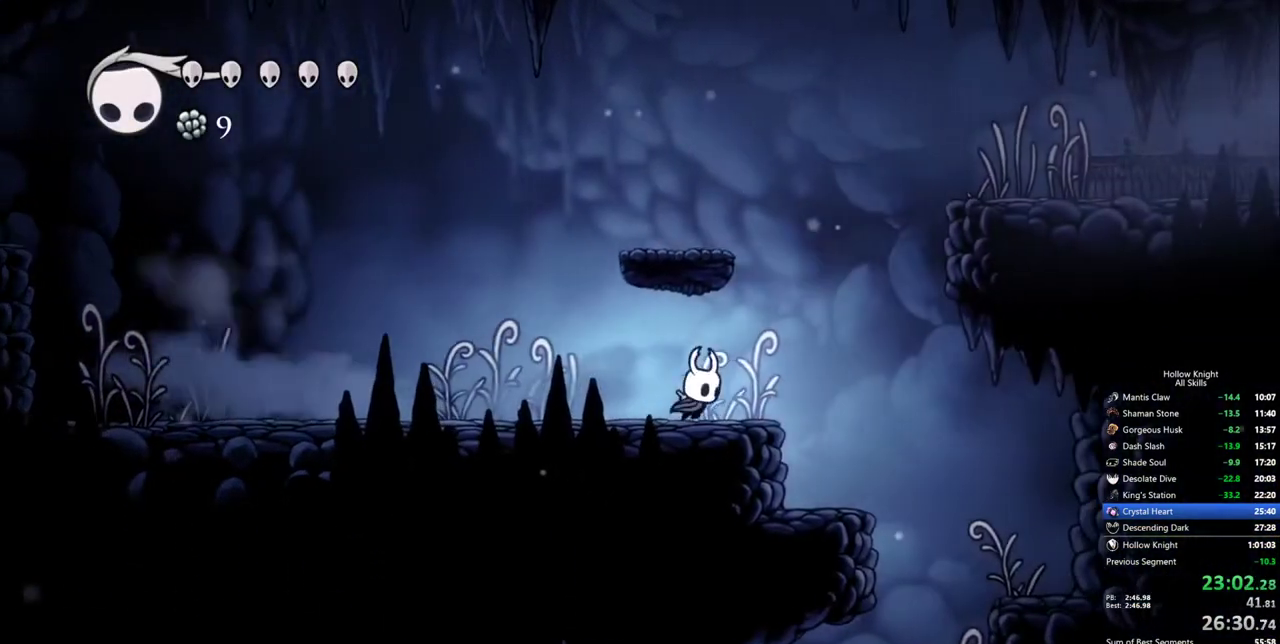
{"keys": ["right"], "events": [[50, "jump", "down"], [183, "jump", "up"]]}
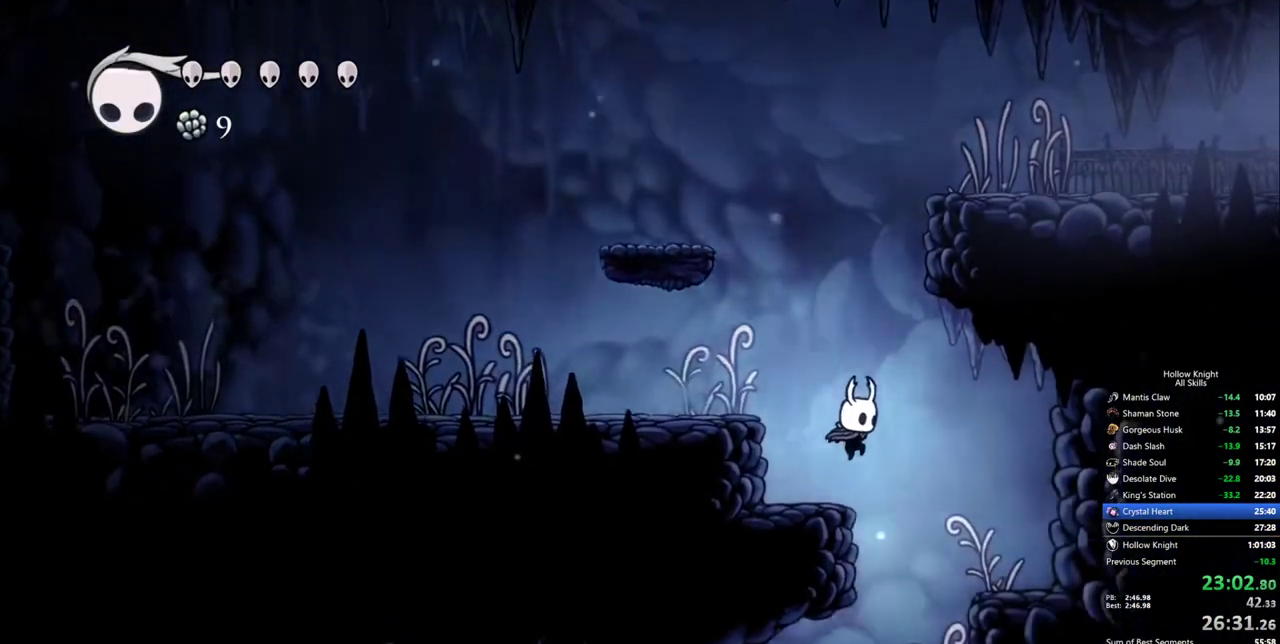
{"keys": ["left"], "events": [[117, "left", "down"], [117, "right", "up"]]}
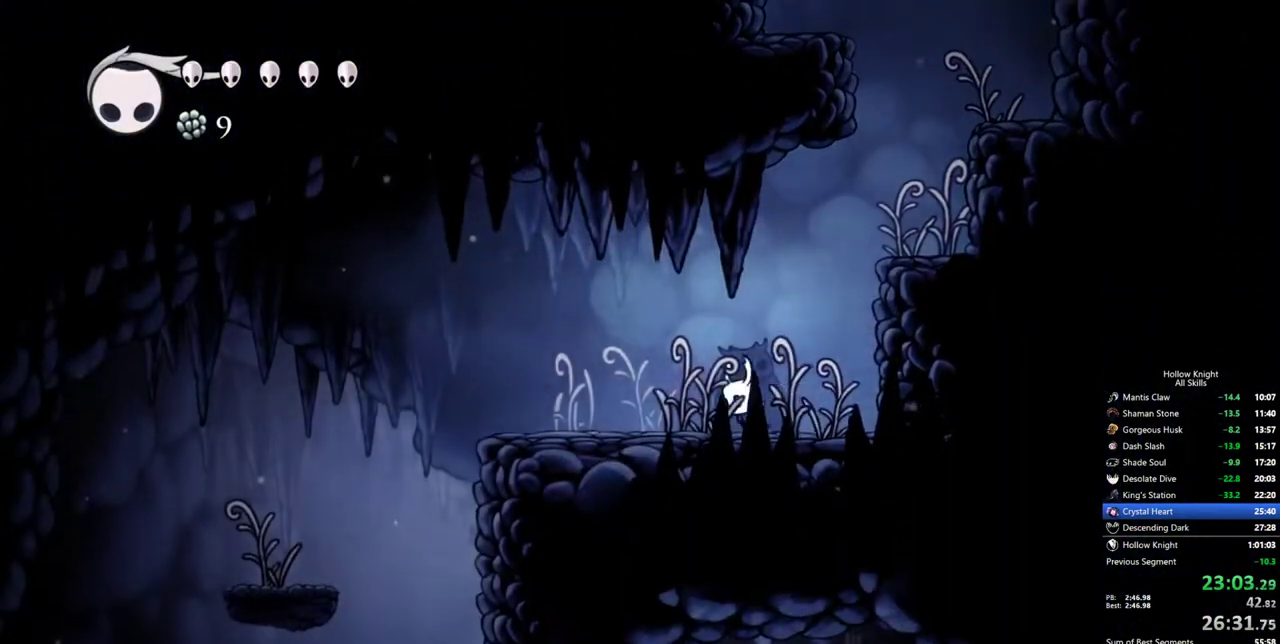
{"keys": [], "events": [[83, "dash", "down"], [217, "dash", "up"], [417, "left", "up"]]}
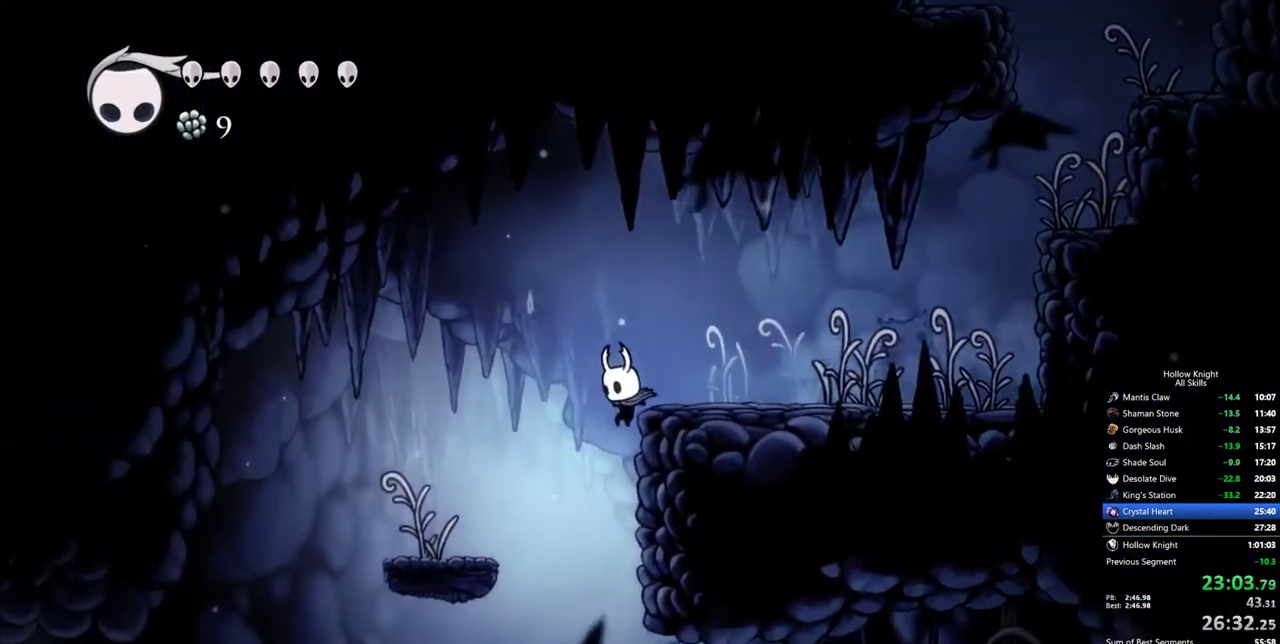
{"keys": ["right"], "events": [[433, "right", "down"]]}
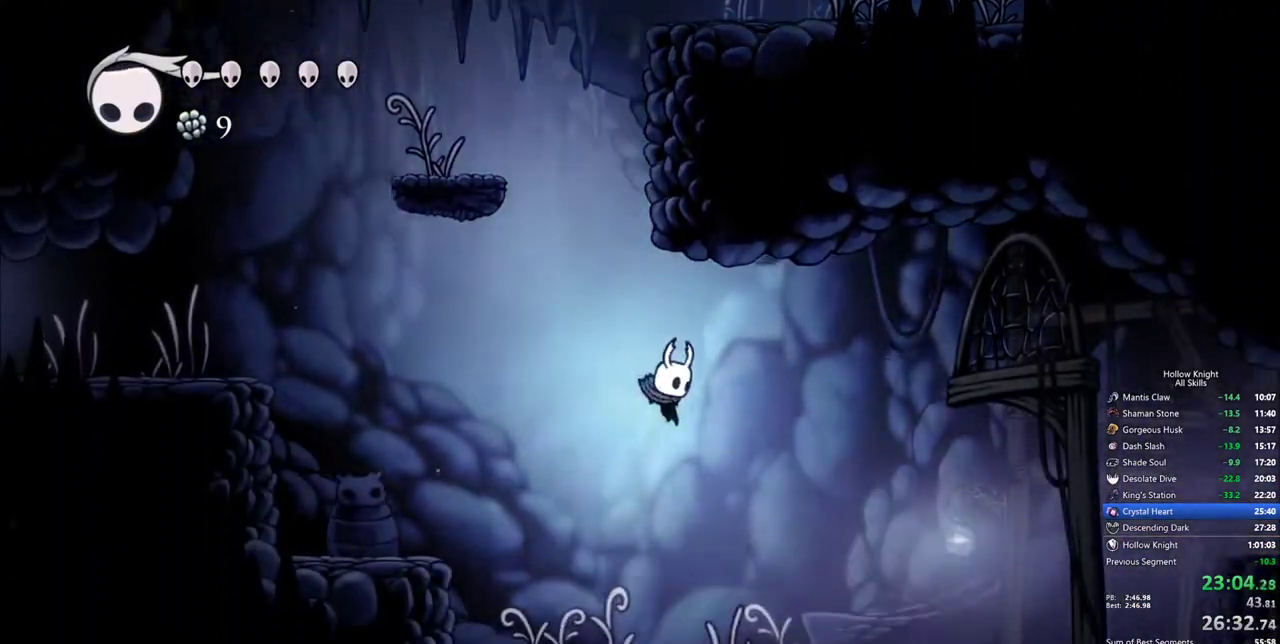
{"keys": ["right"], "events": [[17, "dash", "down"], [167, "dash", "up"]]}
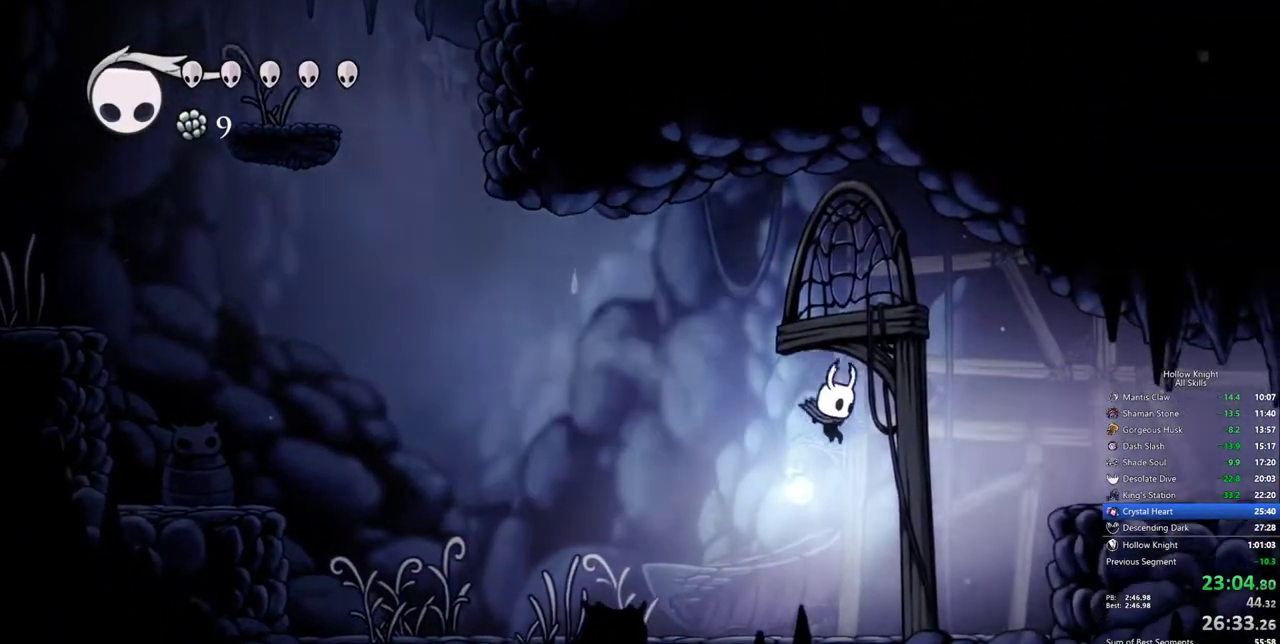
{"keys": ["jump", "right"], "events": [[267, "jump", "down"]]}
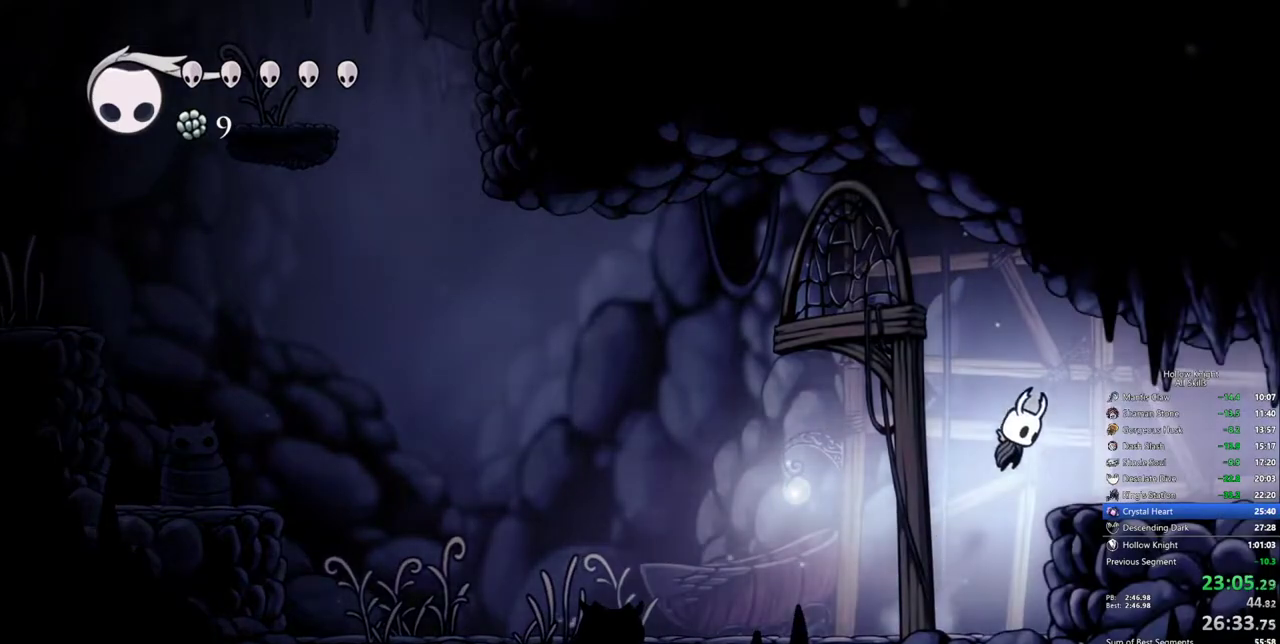
{"keys": ["right"], "events": [[50, "jump", "up"], [183, "dash", "down"], [283, "dash", "up"]]}